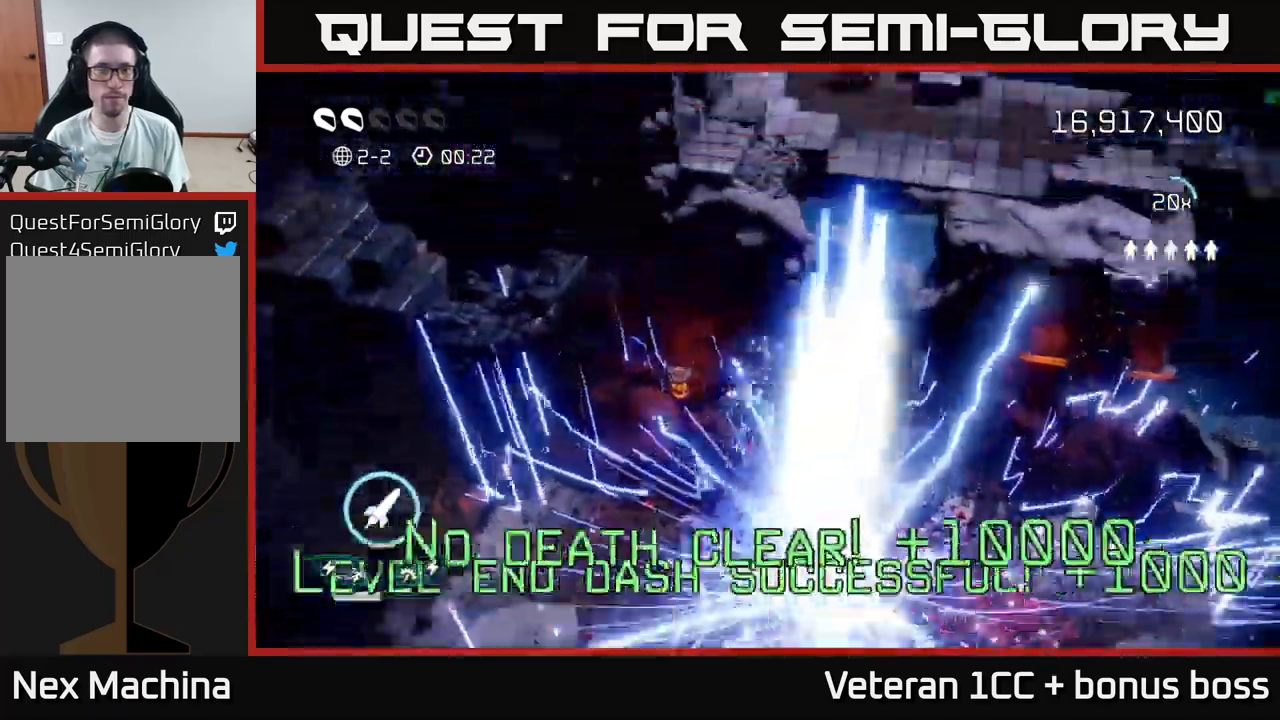
Gameplay with a controller (Xbox layout); each line is a JSON object with the inputs held at the frame after it. "events" lists button and stick changes between this image and that frame as [ms after this image, input, new state], when the widget could be followed in between. Not read: L3 R3.
{"buttons": [], "left_stick": "center", "right_stick": "up-right", "events": [[150, "right_stick", "up"], [216, "right_stick", "up-right"]]}
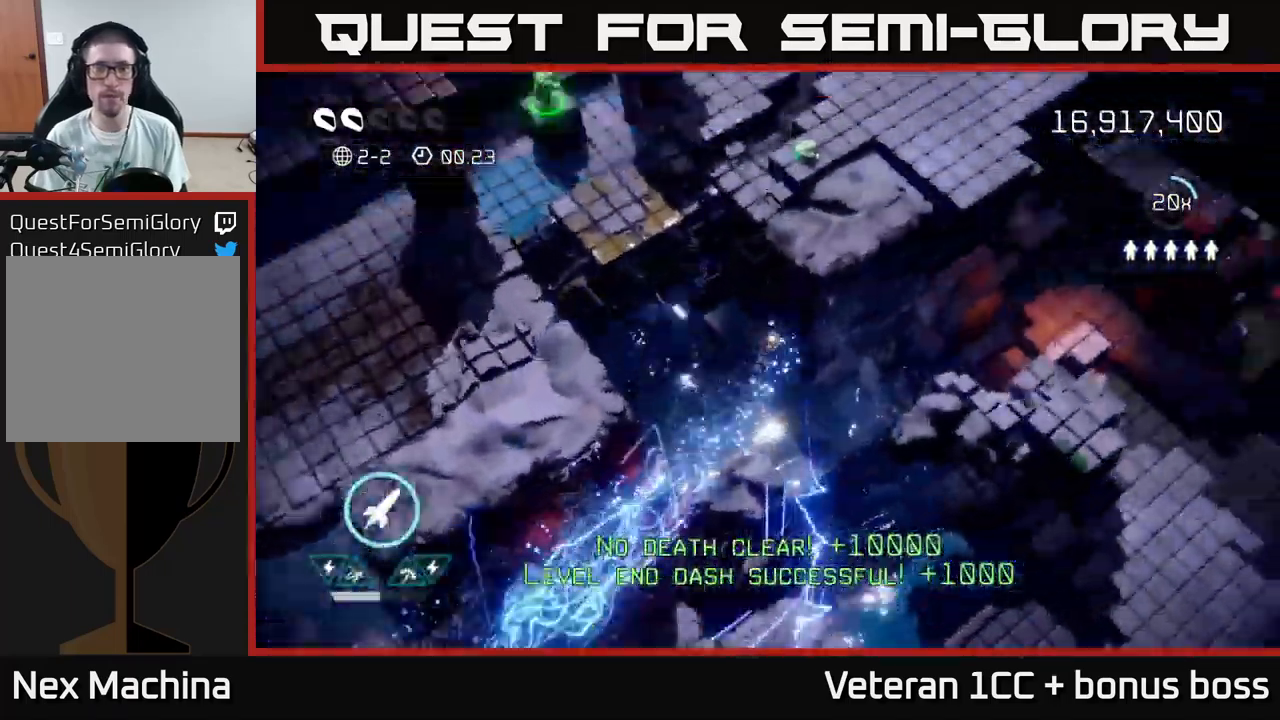
{"buttons": [], "left_stick": "up-right", "right_stick": "up-right", "events": [[66, "right_stick", "up-left"], [100, "left_stick", "up-right"], [433, "right_stick", "up-right"]]}
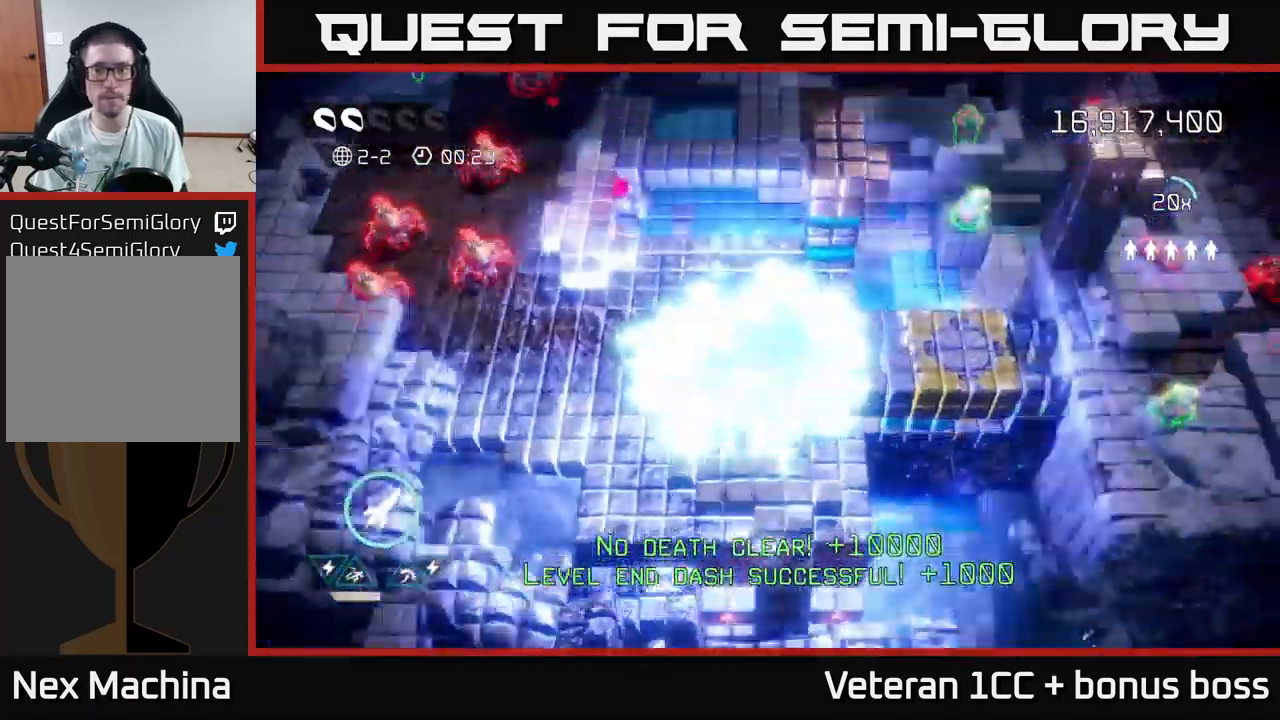
{"buttons": [], "left_stick": "right", "right_stick": "right", "events": [[100, "right_stick", "right"], [333, "left_stick", "up-left"], [416, "left_stick", "right"]]}
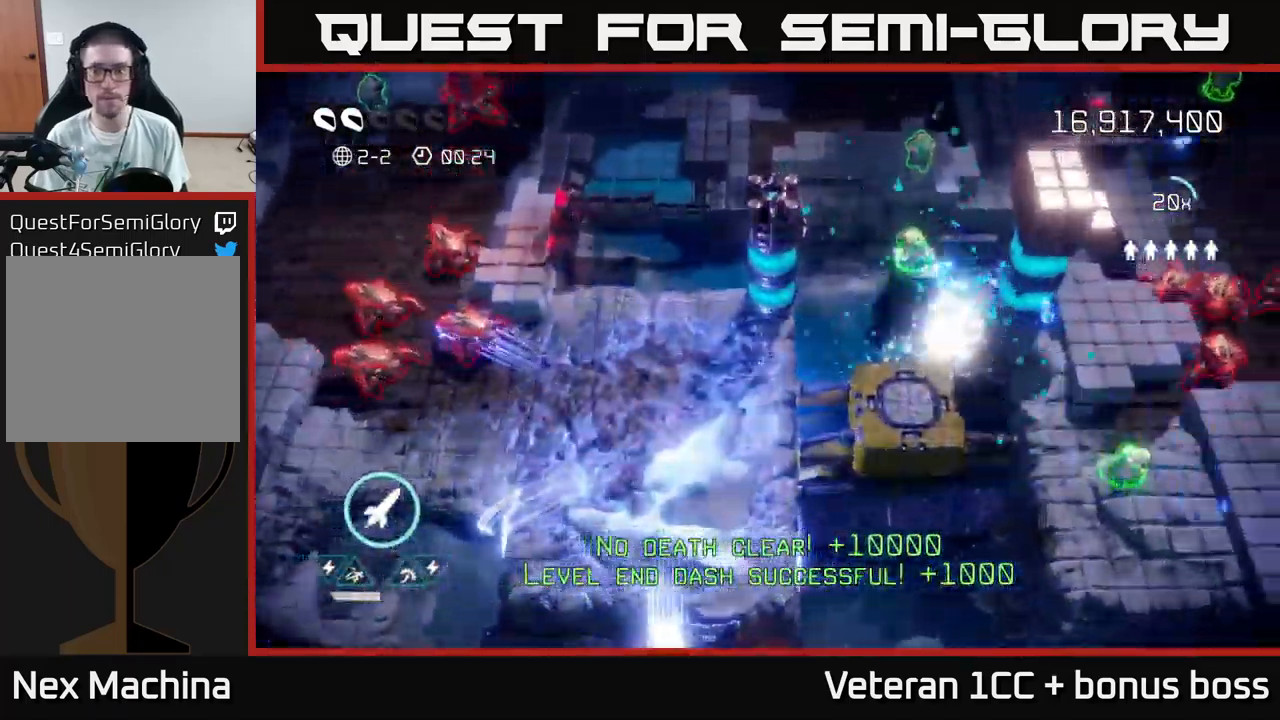
{"buttons": [], "left_stick": "center", "right_stick": "up", "events": [[83, "left_stick", "up-right"], [100, "right_stick", "up"], [183, "left_stick", "right"], [183, "right_stick", "up-right"], [300, "left_stick", "left"], [333, "right_stick", "up"], [466, "left_stick", "center"]]}
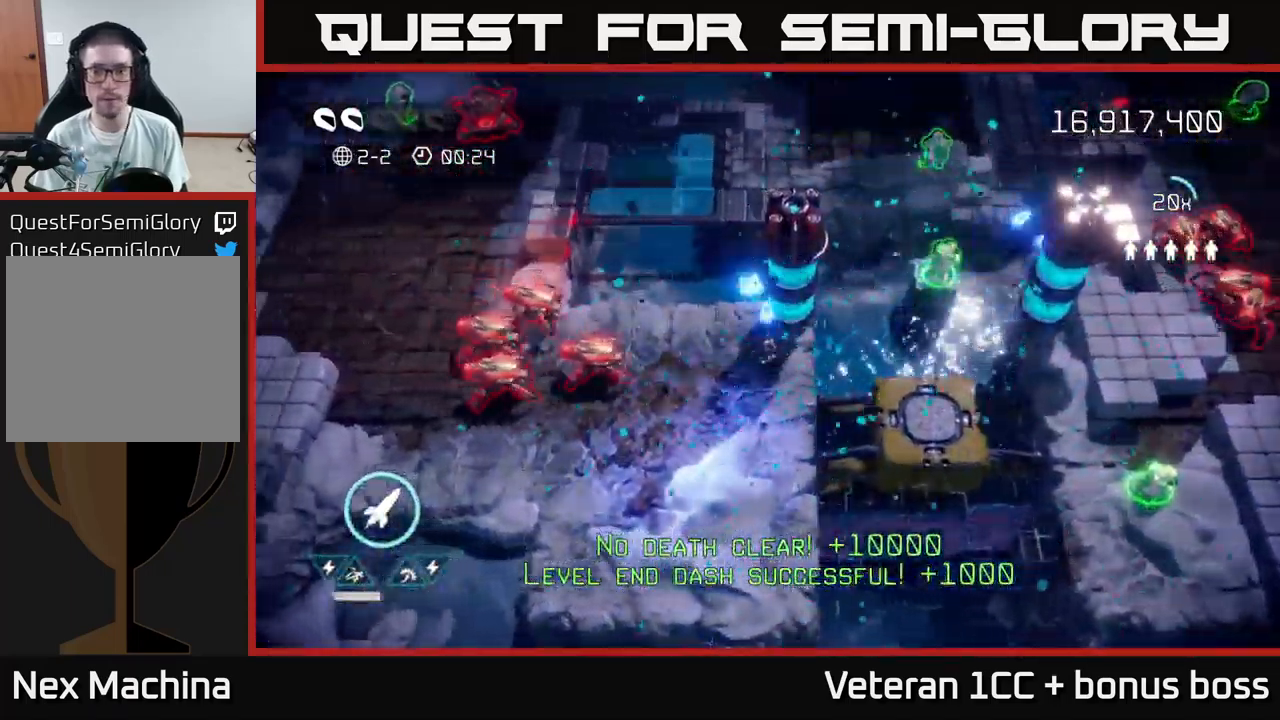
{"buttons": [], "left_stick": "down", "right_stick": "up-right", "events": [[216, "right_stick", "up-right"], [233, "left_stick", "right"], [366, "left_stick", "down"]]}
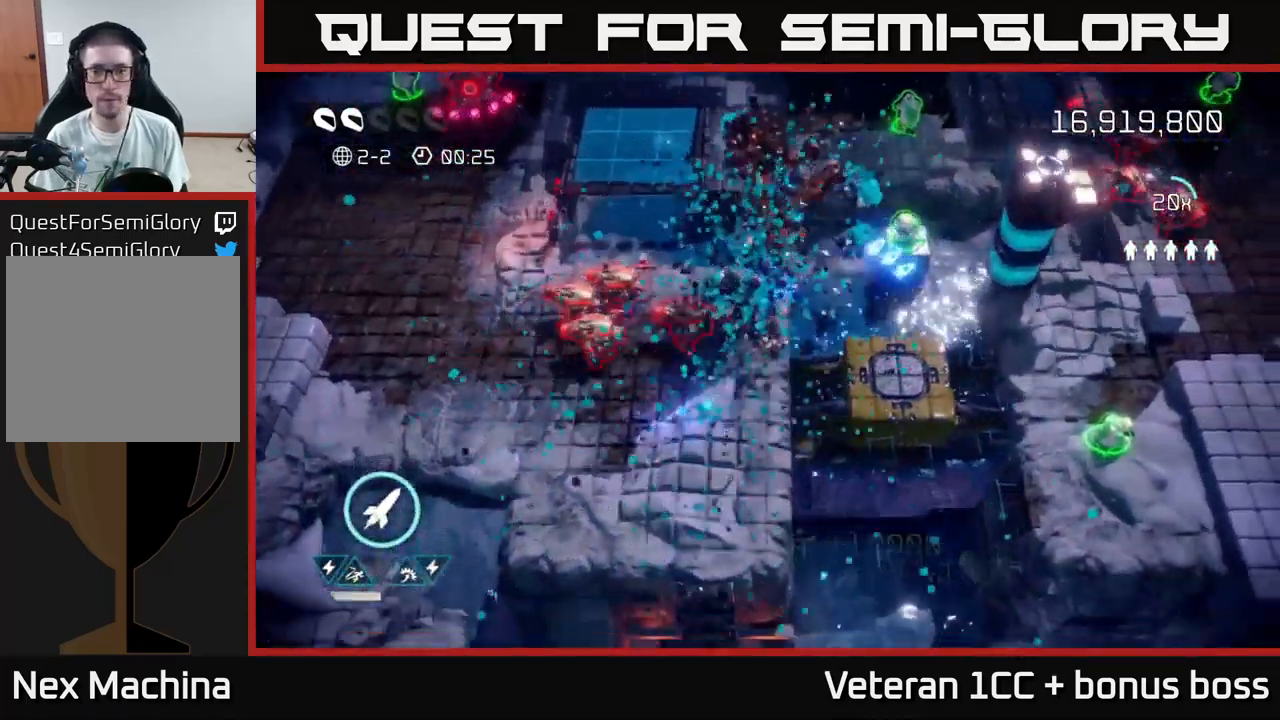
{"buttons": [], "left_stick": "down-left", "right_stick": "up-right", "events": [[250, "left_stick", "down-left"]]}
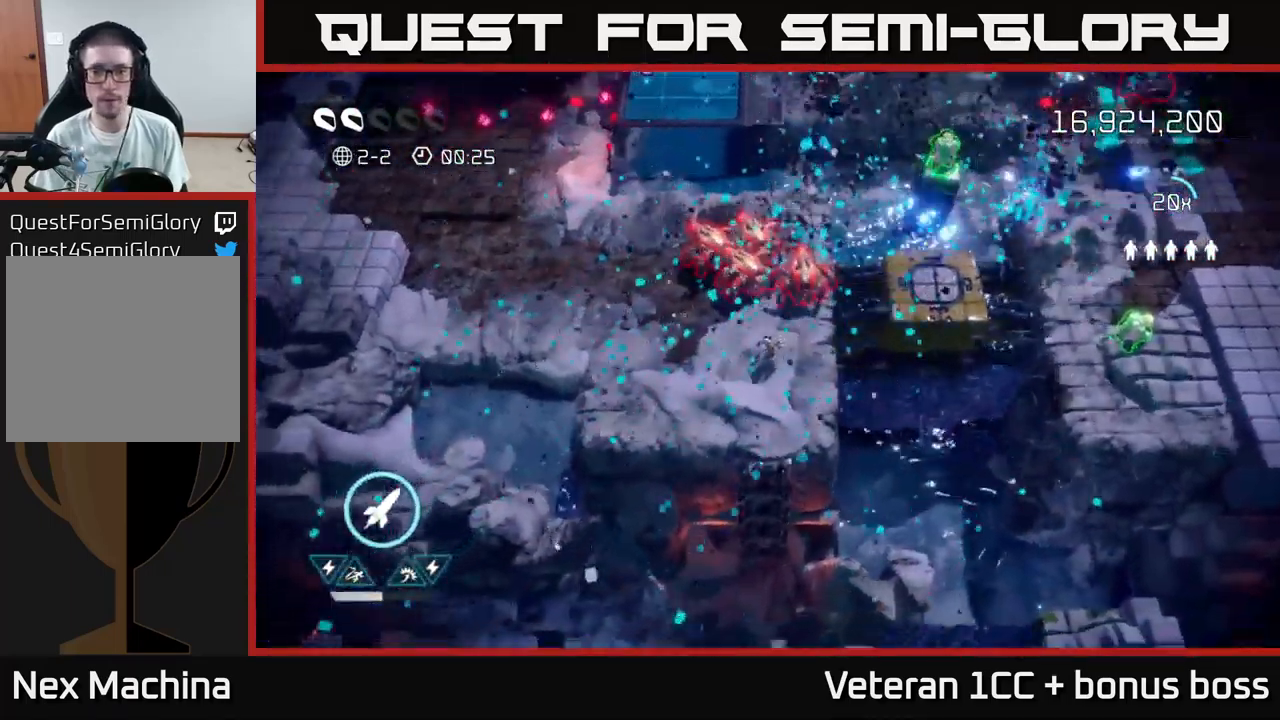
{"buttons": [], "left_stick": "up-left", "right_stick": "up-right", "events": [[183, "left_stick", "left"], [450, "left_stick", "up-left"]]}
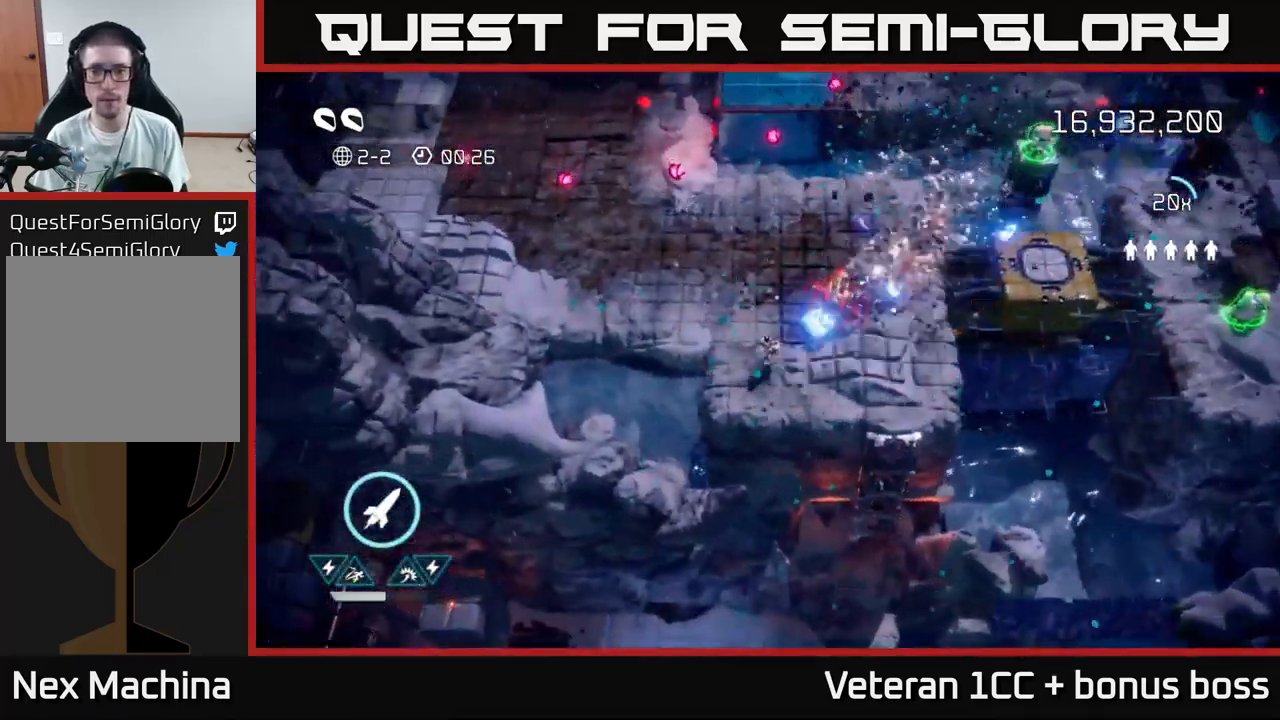
{"buttons": [], "left_stick": "up-left", "right_stick": "up-left", "events": [[100, "left_stick", "up"], [200, "right_stick", "up-left"], [366, "left_stick", "up-left"]]}
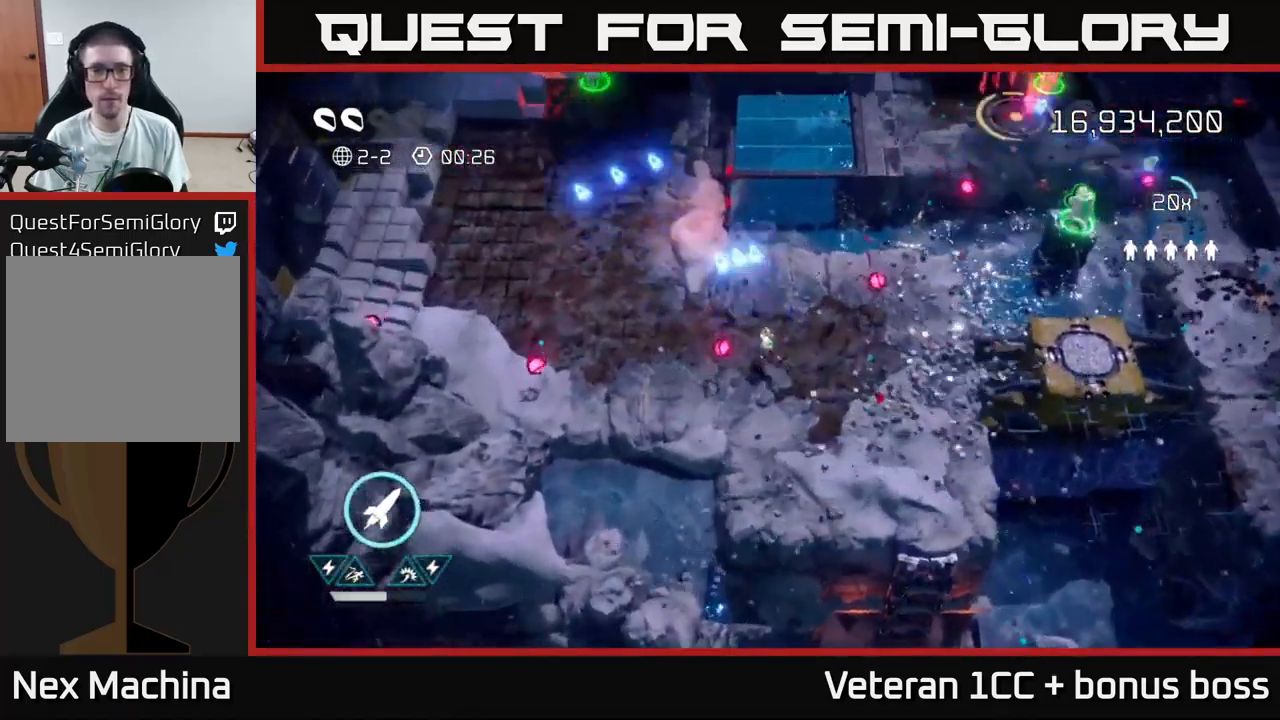
{"buttons": [], "left_stick": "up-left", "right_stick": "up-left", "events": [[33, "R2", "down"], [83, "left_stick", "up-right"], [116, "R2", "up"], [166, "left_stick", "right"], [350, "left_stick", "up-left"]]}
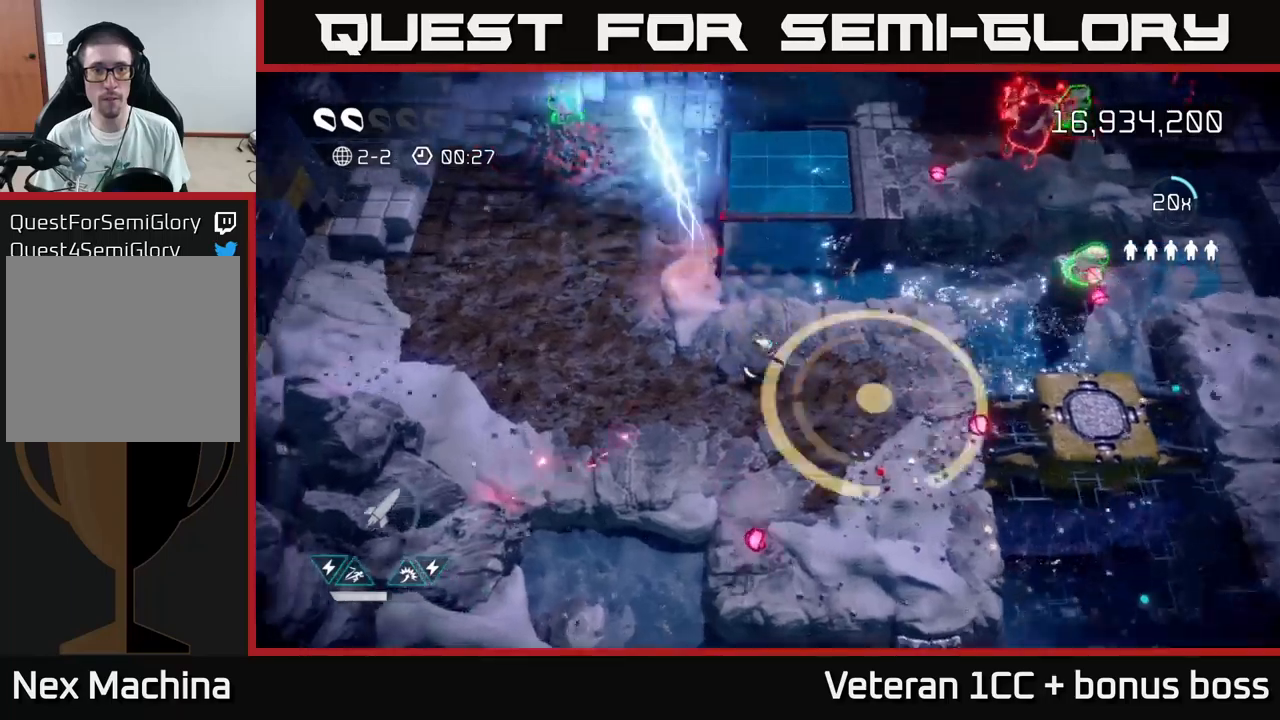
{"buttons": [], "left_stick": "up-left", "right_stick": "up", "events": [[50, "L2", "down"], [200, "L2", "up"], [300, "L2", "down"], [400, "right_stick", "up"], [433, "L2", "up"]]}
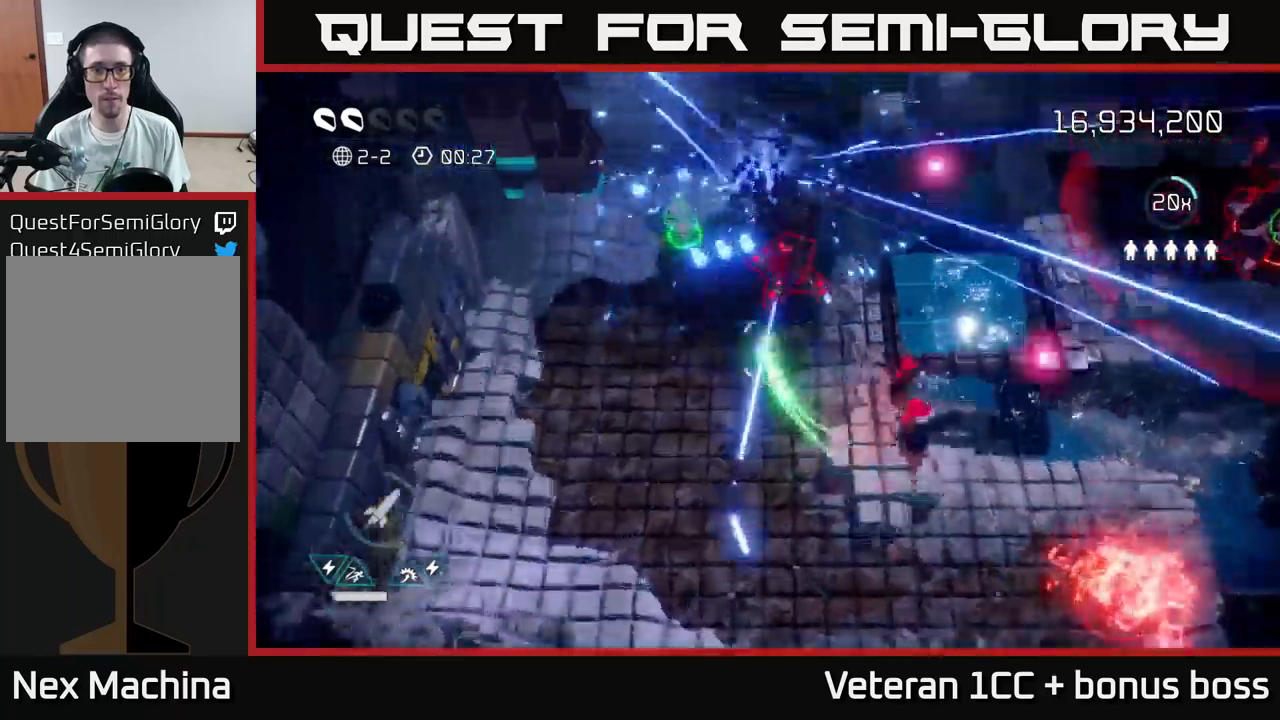
{"buttons": [], "left_stick": "up-left", "right_stick": "right", "events": [[150, "right_stick", "up-right"], [333, "right_stick", "right"]]}
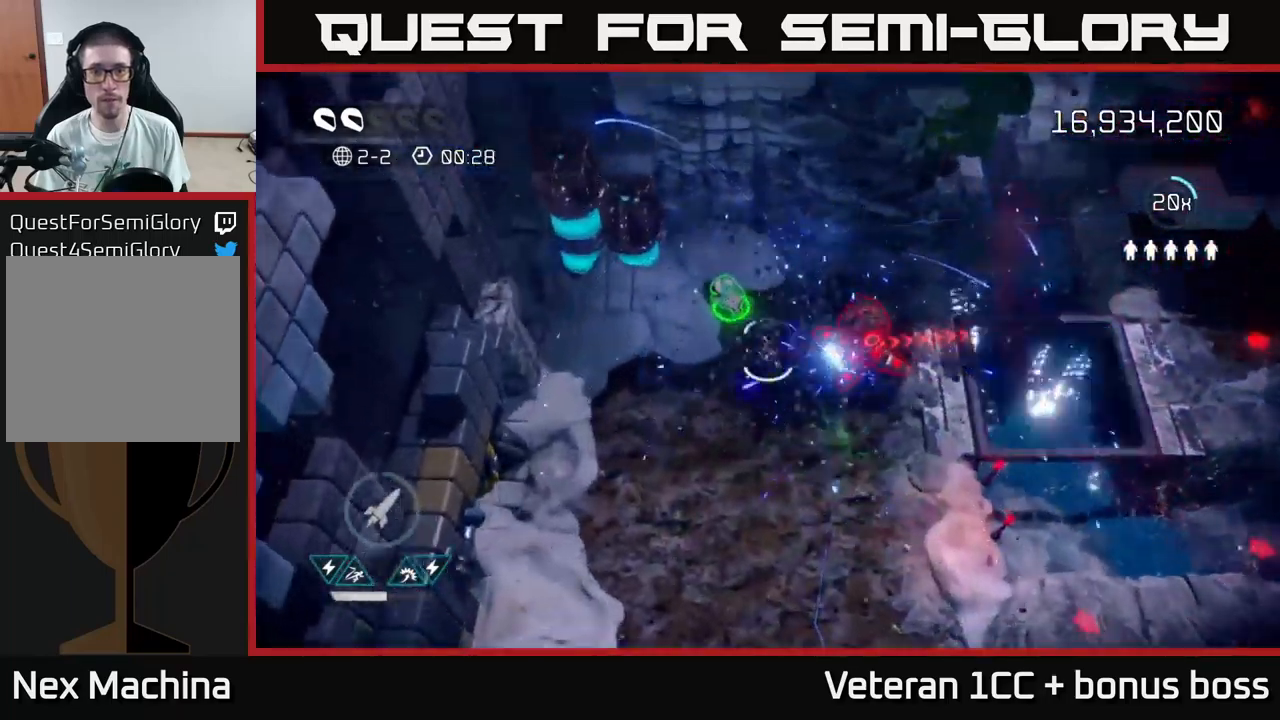
{"buttons": [], "left_stick": "center", "right_stick": "right", "events": [[167, "left_stick", "down"], [317, "left_stick", "center"]]}
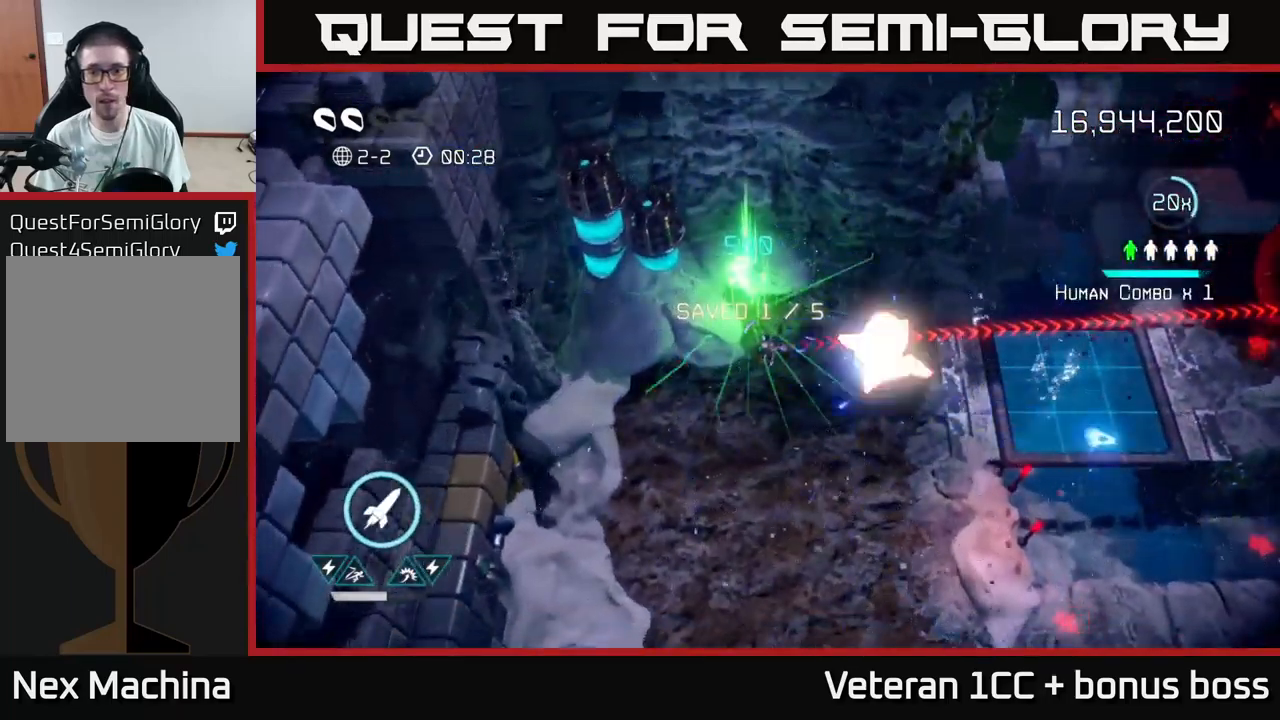
{"buttons": [], "left_stick": "up-left", "right_stick": "up-left", "events": [[383, "left_stick", "up-left"], [450, "right_stick", "up-left"]]}
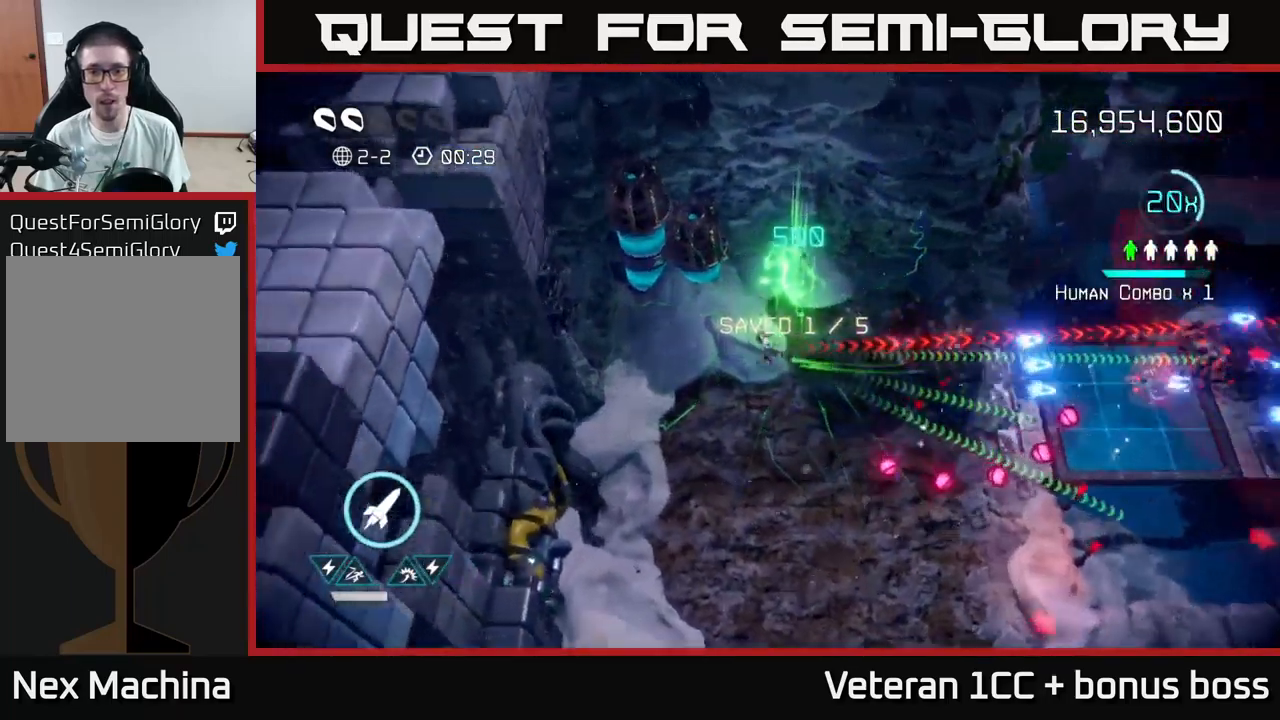
{"buttons": [], "left_stick": "down-right", "right_stick": "up-left", "events": [[283, "left_stick", "center"], [350, "left_stick", "down-right"]]}
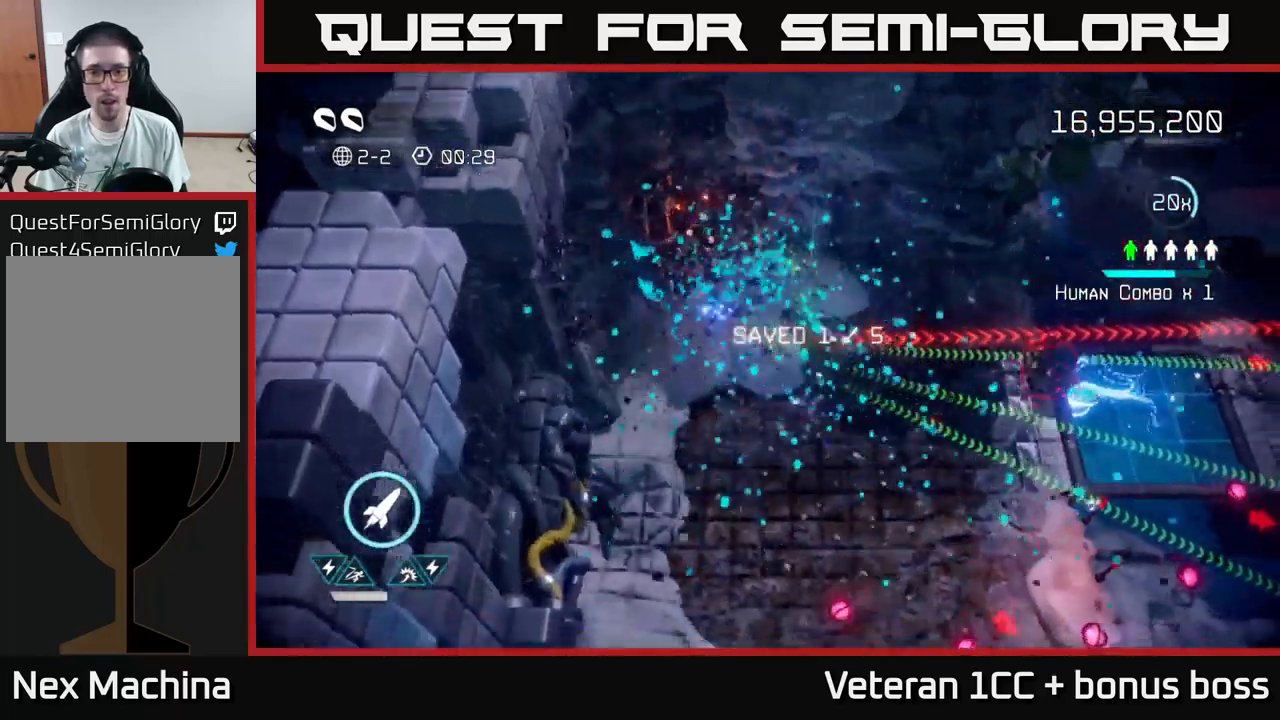
{"buttons": [], "left_stick": "up-right", "right_stick": "right", "events": [[150, "left_stick", "right"], [333, "left_stick", "up-right"], [383, "right_stick", "right"]]}
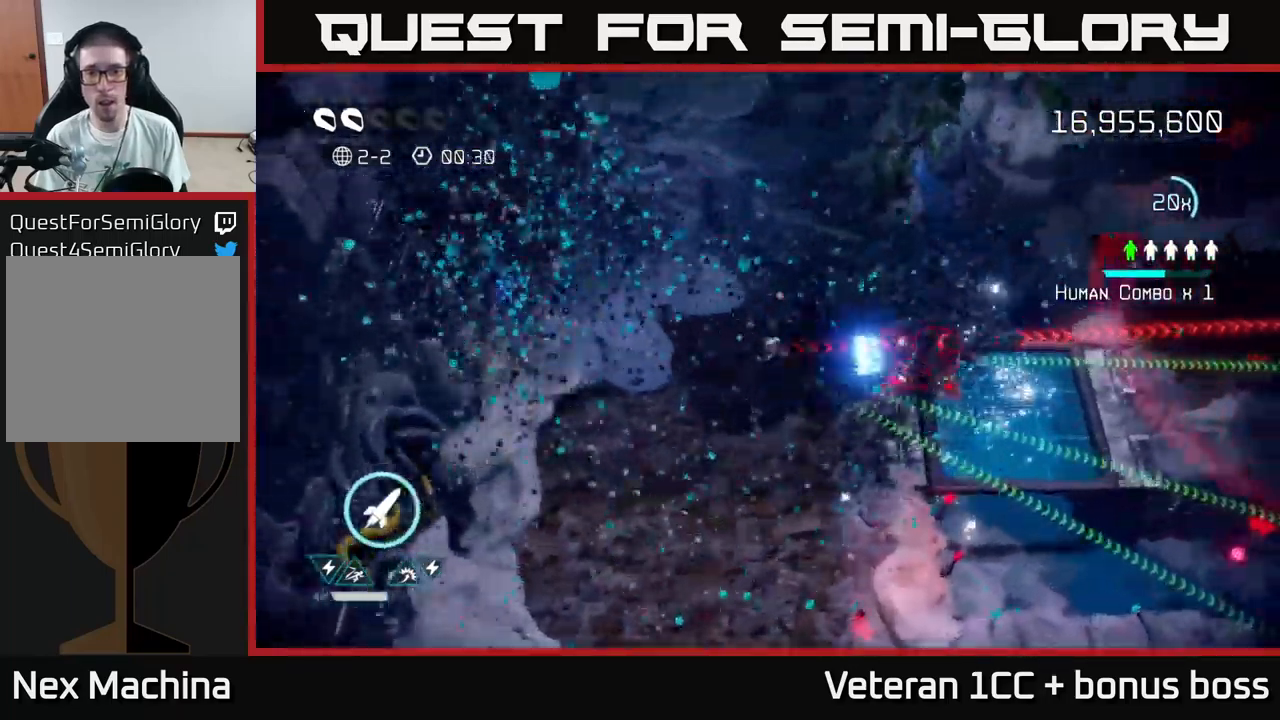
{"buttons": [], "left_stick": "up-right", "right_stick": "right", "events": [[50, "left_stick", "right"], [433, "left_stick", "up-right"]]}
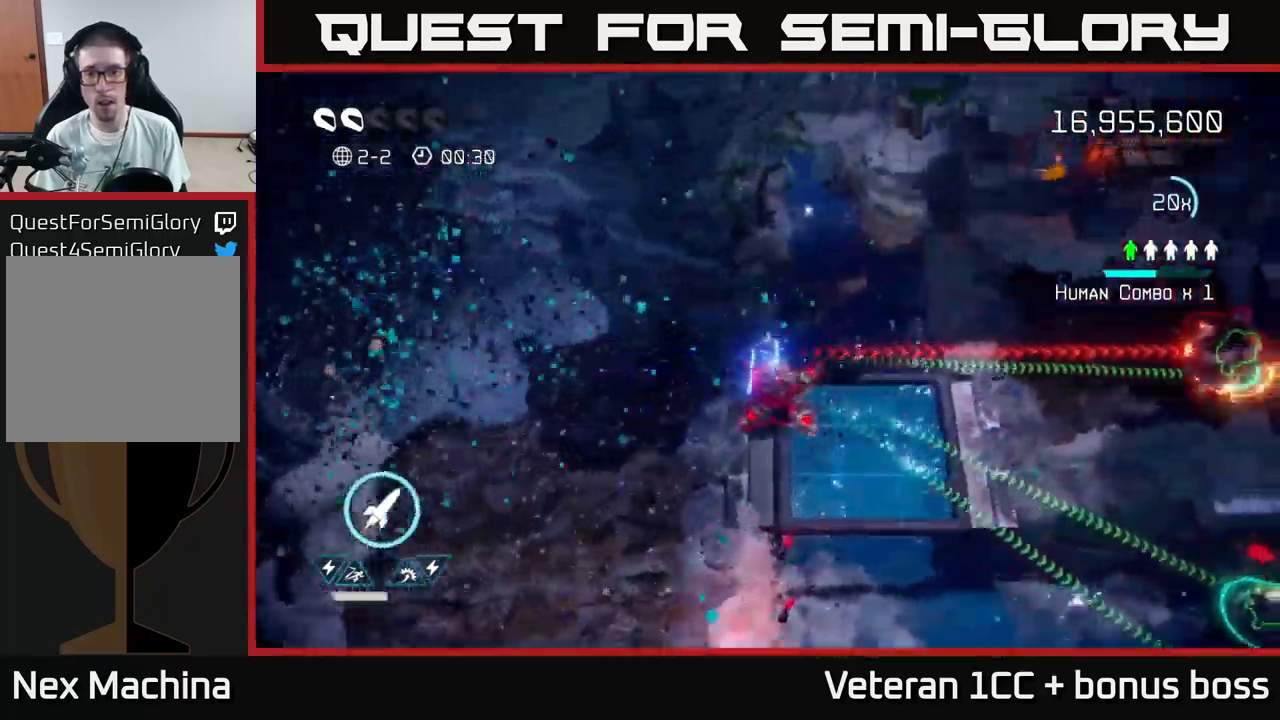
{"buttons": ["L2"], "left_stick": "right", "right_stick": "right", "events": [[117, "left_stick", "right"], [400, "L2", "down"], [417, "R2", "down"], [483, "R2", "up"]]}
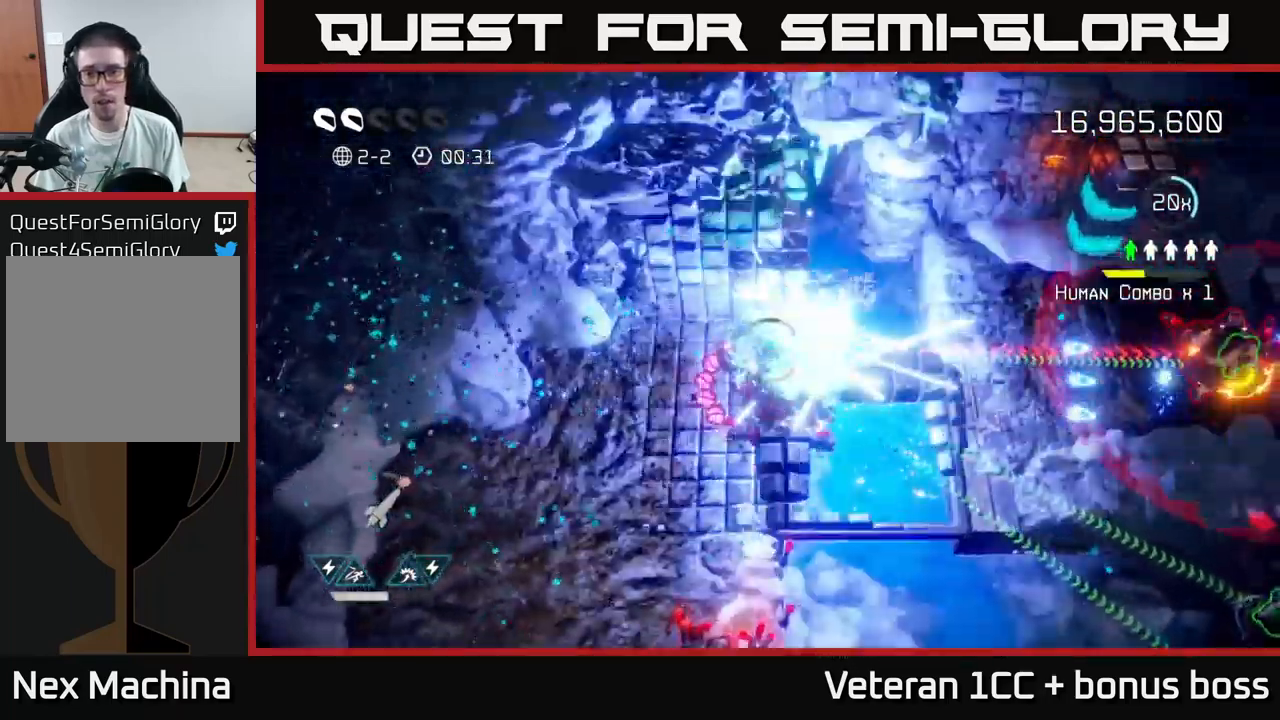
{"buttons": [], "left_stick": "right", "right_stick": "right", "events": [[33, "L2", "up"], [133, "left_stick", "down"], [233, "L2", "down"], [350, "L2", "up"], [433, "left_stick", "right"]]}
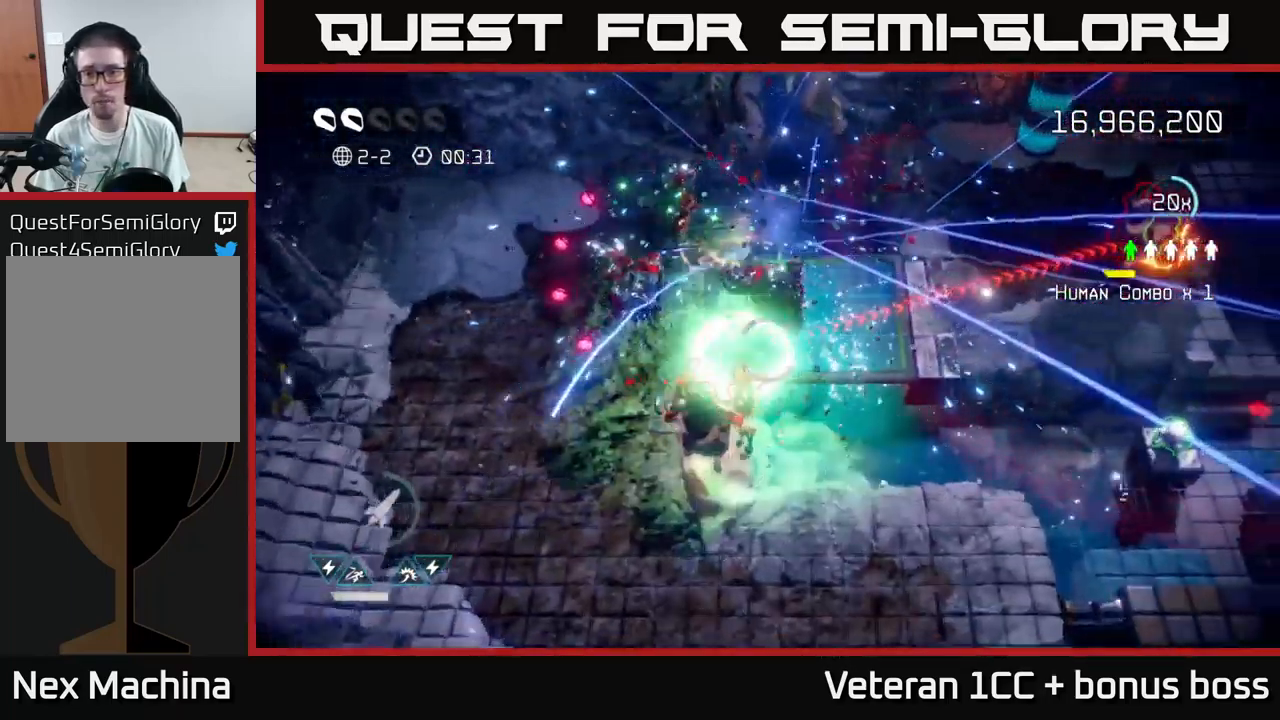
{"buttons": [], "left_stick": "right", "right_stick": "right", "events": []}
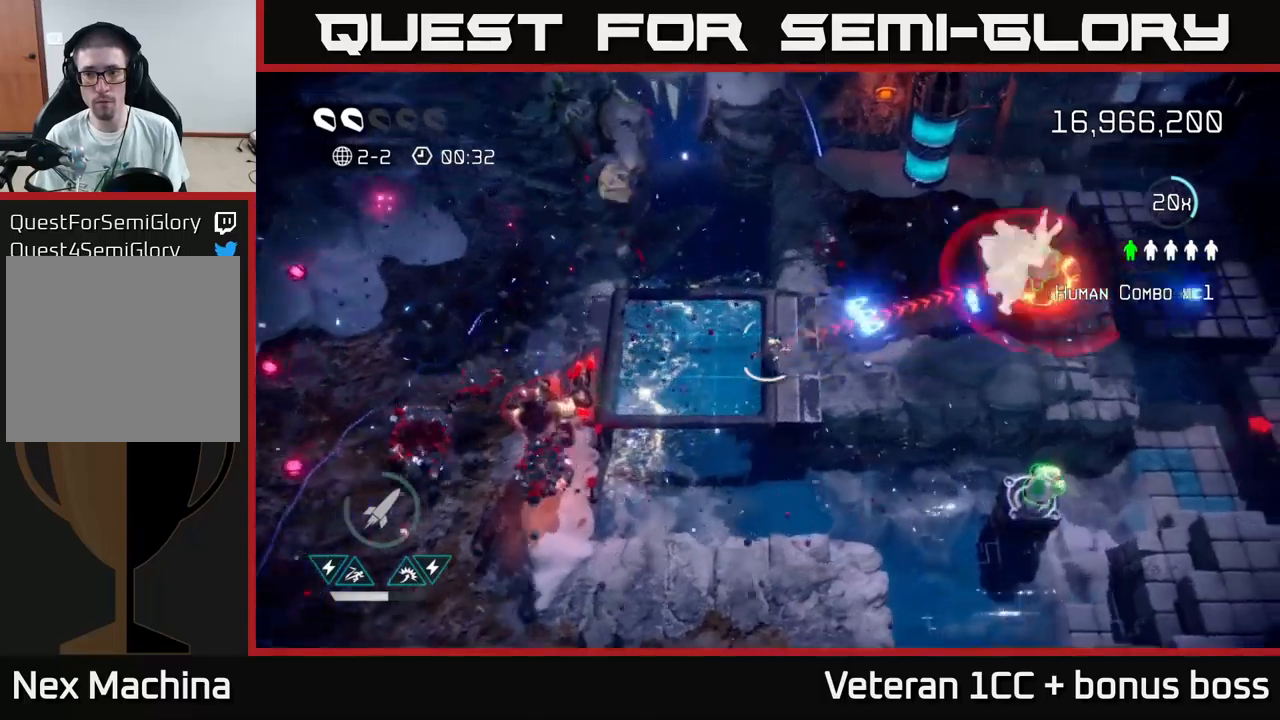
{"buttons": [], "left_stick": "right", "right_stick": "right", "events": []}
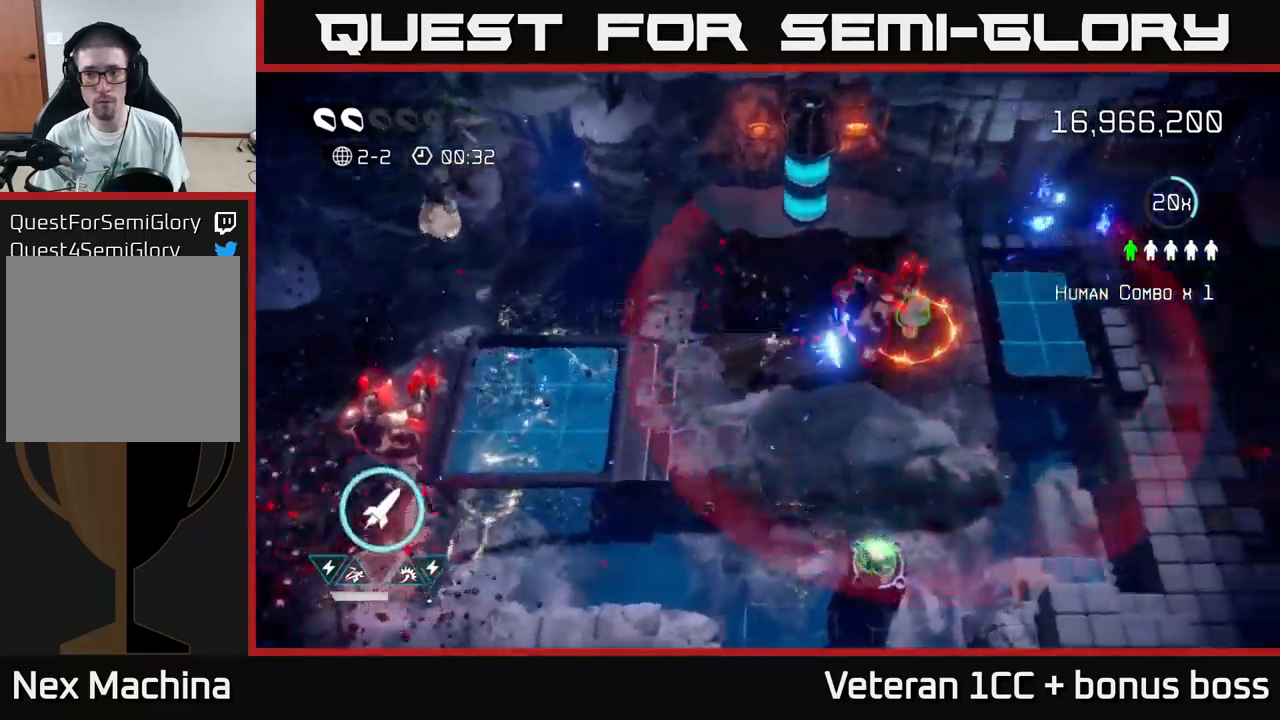
{"buttons": ["L2"], "left_stick": "right", "right_stick": "down-right", "events": [[34, "left_stick", "center"], [167, "left_stick", "right"], [434, "L2", "down"], [484, "right_stick", "down-right"]]}
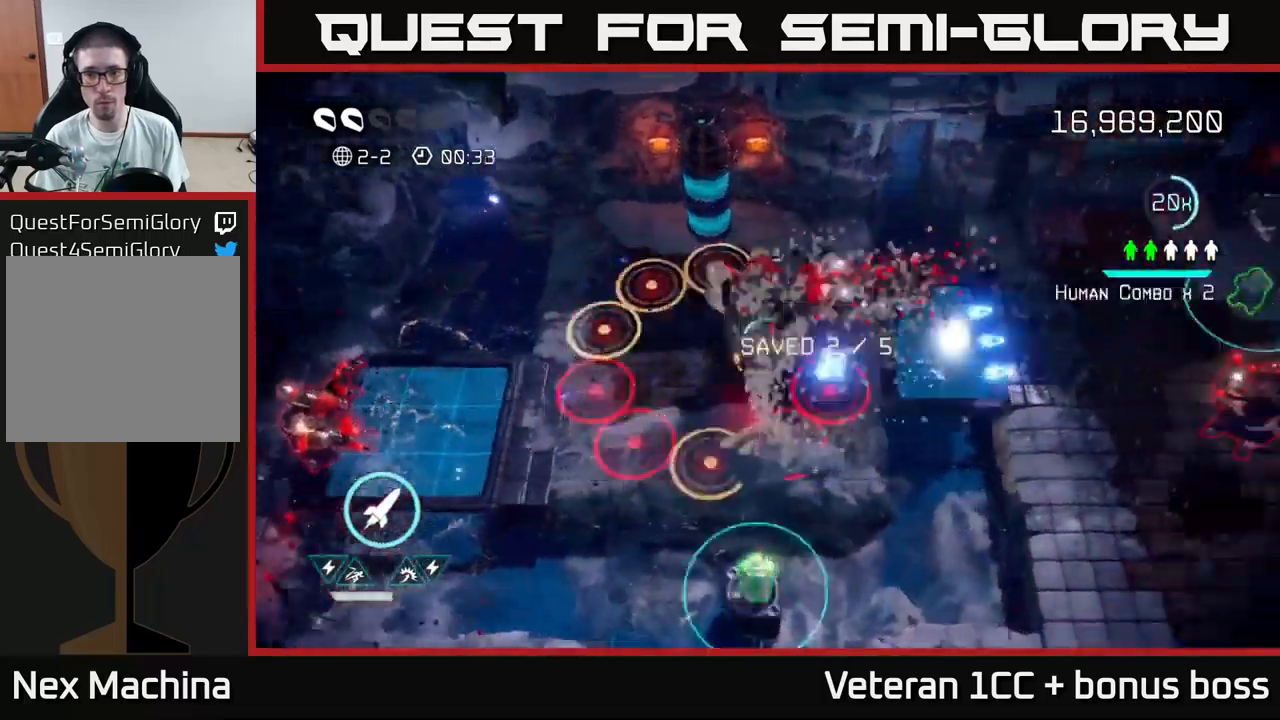
{"buttons": [], "left_stick": "up-left", "right_stick": "down", "events": [[34, "right_stick", "down"], [50, "L2", "up"], [100, "right_stick", "down-left"], [150, "left_stick", "down-left"], [200, "right_stick", "left"], [300, "right_stick", "down-left"], [417, "right_stick", "down"], [484, "left_stick", "up-left"]]}
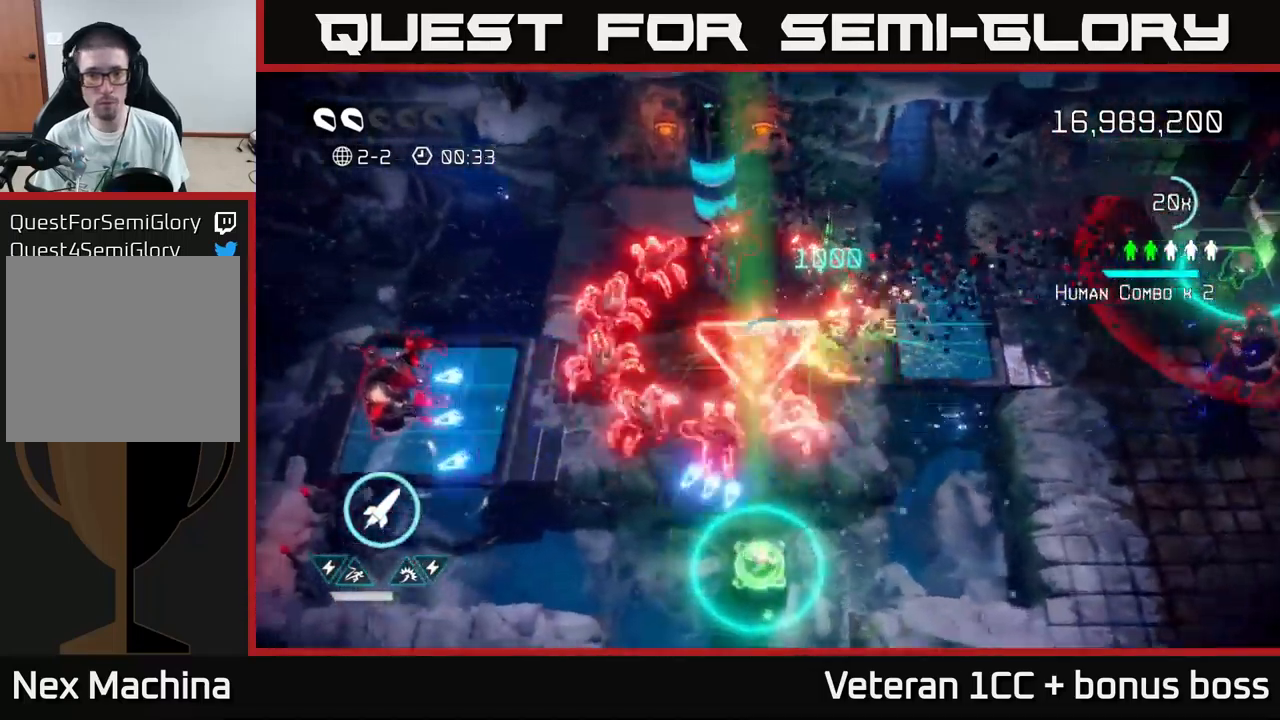
{"buttons": [], "left_stick": "down-left", "right_stick": "down", "events": [[67, "right_stick", "down-left"], [150, "left_stick", "up-right"], [200, "left_stick", "center"], [250, "right_stick", "down"], [267, "left_stick", "up"], [400, "left_stick", "down-left"]]}
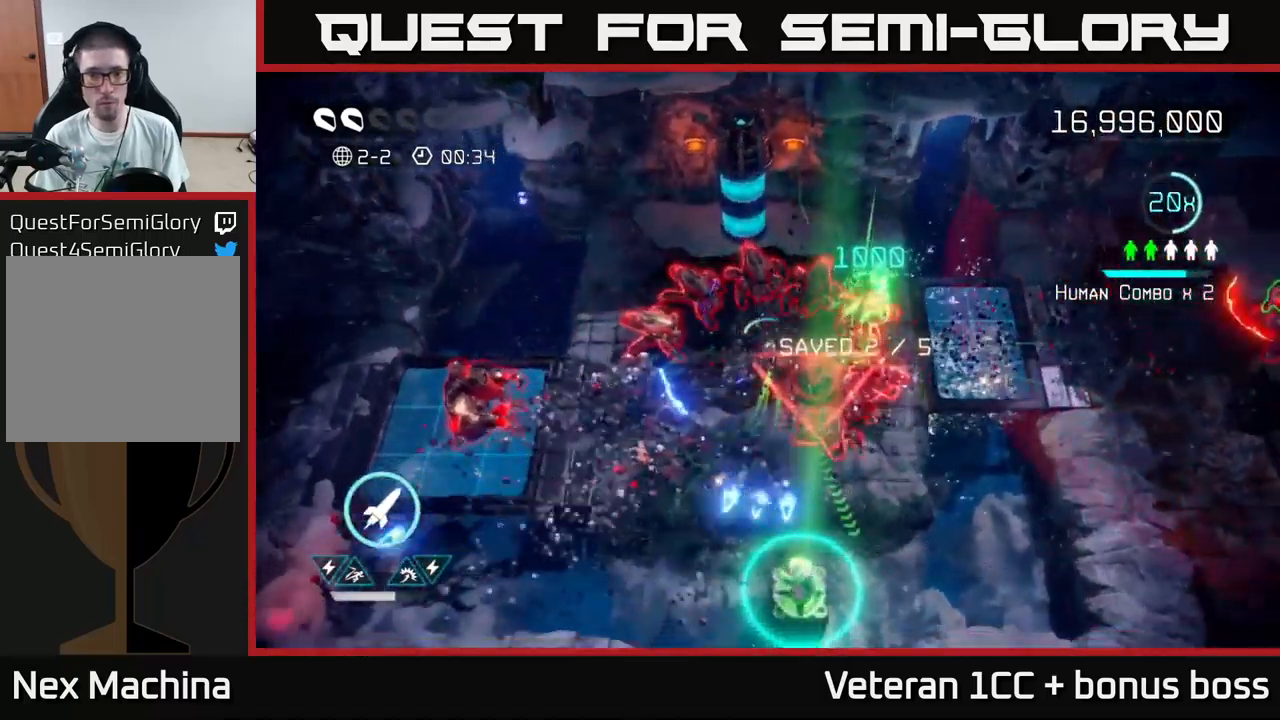
{"buttons": [], "left_stick": "left", "right_stick": "up-left", "events": [[34, "L2", "down"], [134, "L2", "up"], [134, "right_stick", "up-right"], [200, "L2", "down"], [250, "right_stick", "up-left"], [317, "L2", "up"], [400, "left_stick", "left"]]}
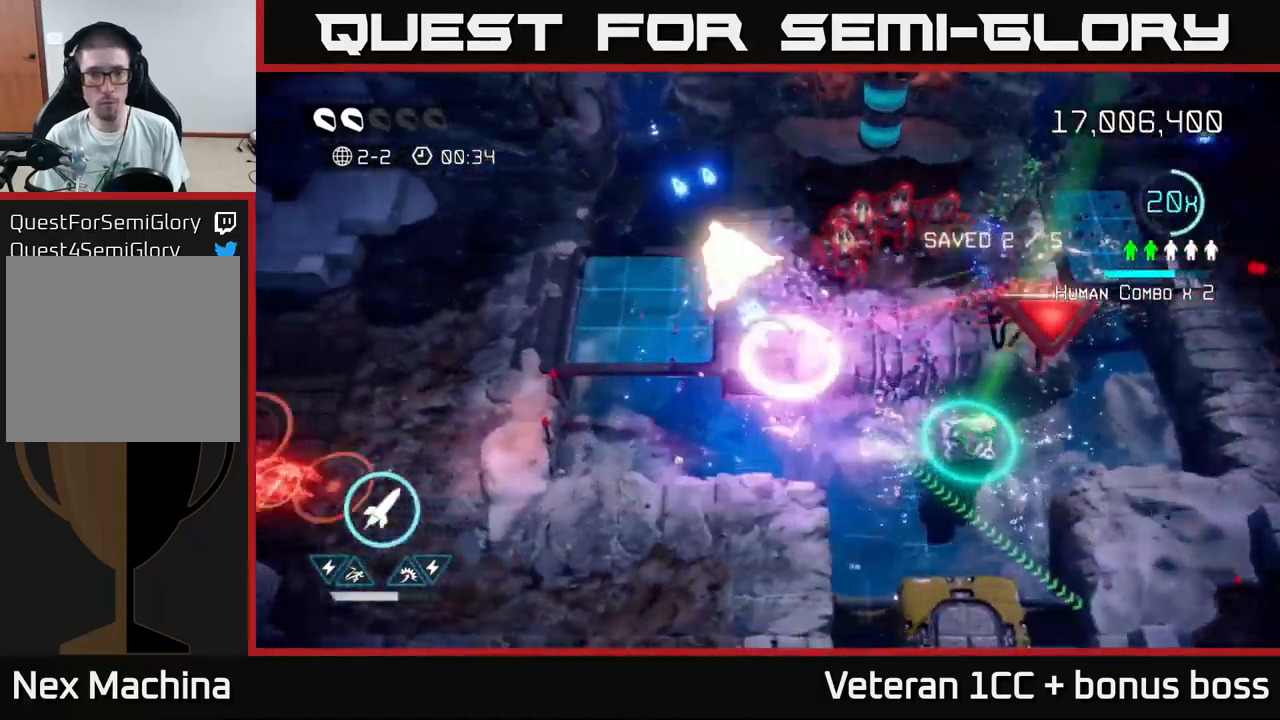
{"buttons": [], "left_stick": "left", "right_stick": "right", "events": [[34, "right_stick", "up-right"], [184, "R2", "down"], [300, "R2", "up"], [350, "right_stick", "right"]]}
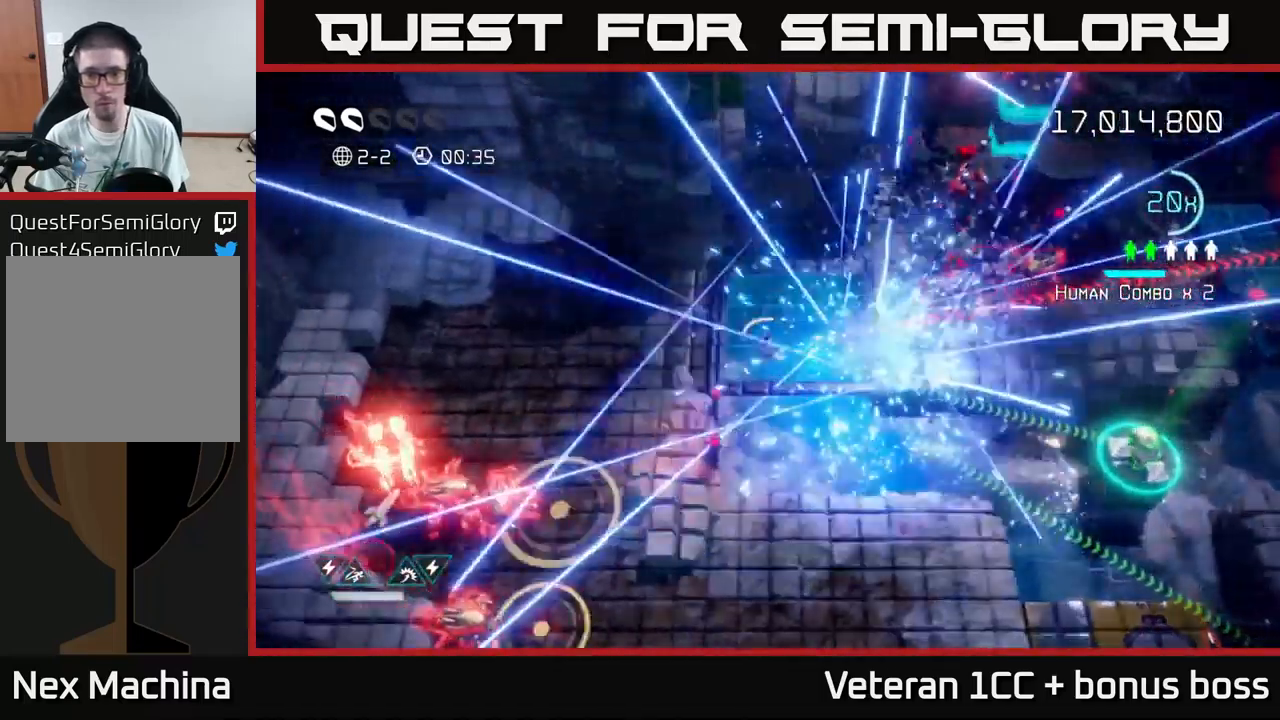
{"buttons": [], "left_stick": "down", "right_stick": "down-left", "events": [[67, "right_stick", "down-left"], [200, "left_stick", "down-left"], [434, "left_stick", "down"]]}
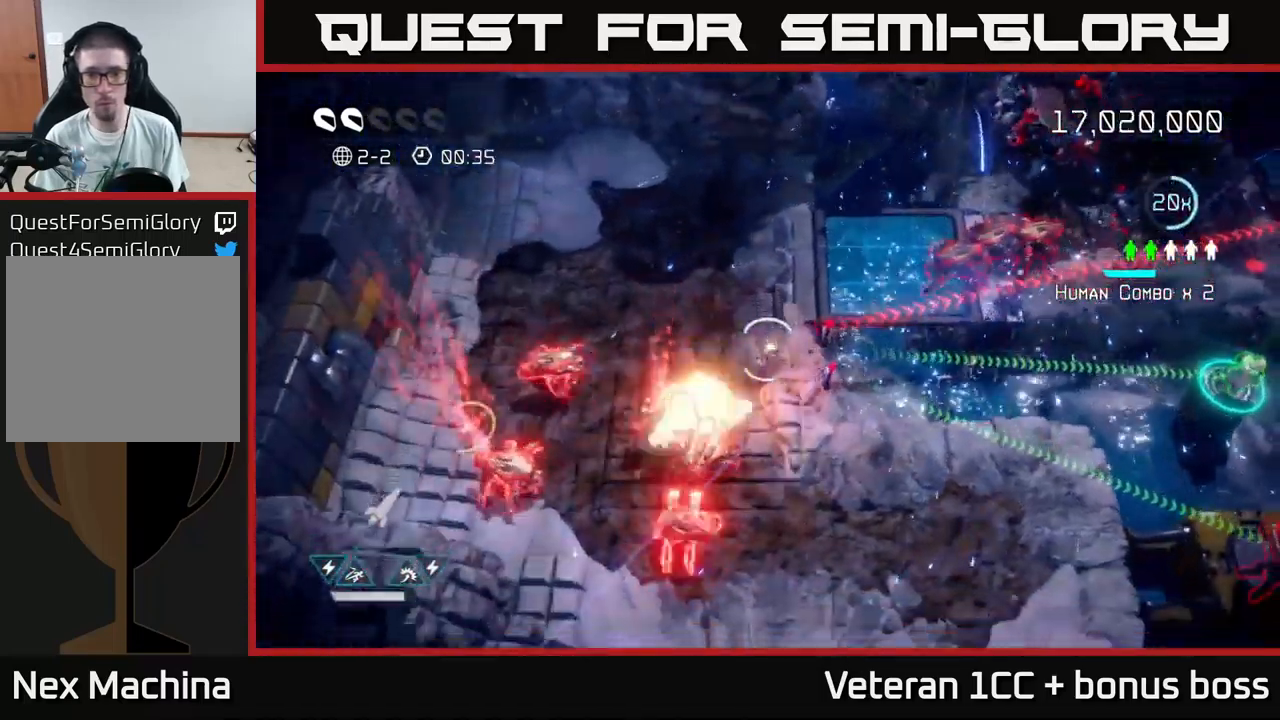
{"buttons": [], "left_stick": "right", "right_stick": "right", "events": [[17, "right_stick", "down"], [67, "left_stick", "down-right"], [250, "right_stick", "left"], [384, "right_stick", "up"], [434, "right_stick", "right"], [500, "left_stick", "right"]]}
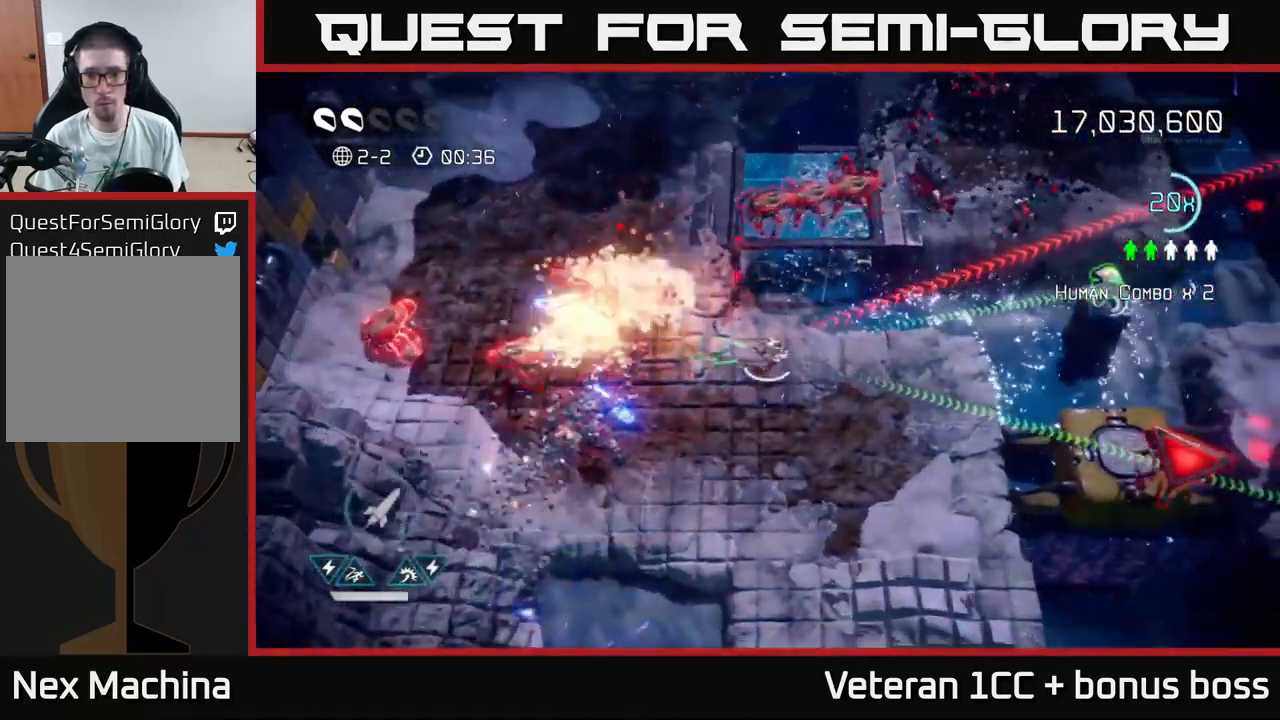
{"buttons": ["R2"], "left_stick": "right", "right_stick": "right", "events": [[150, "R2", "down"], [250, "R2", "up"], [317, "R2", "down"], [417, "R2", "up"], [467, "R2", "down"]]}
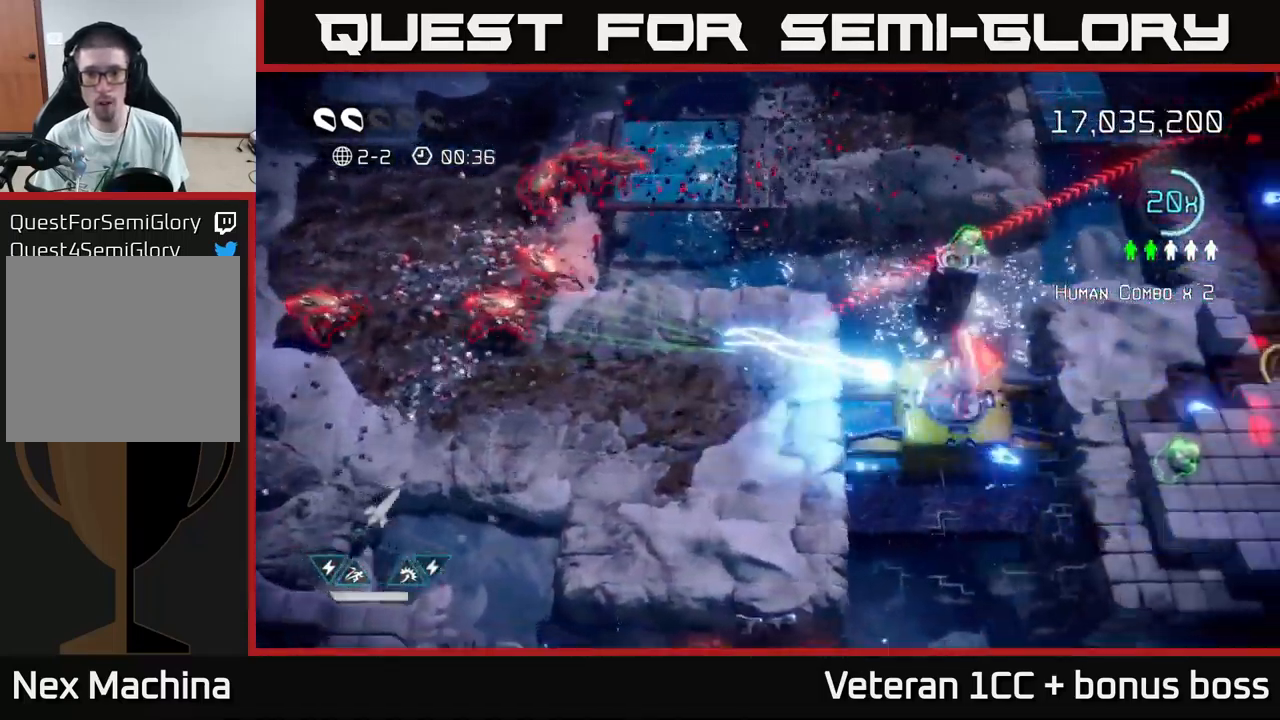
{"buttons": [], "left_stick": "right", "right_stick": "right", "events": [[34, "R2", "up"]]}
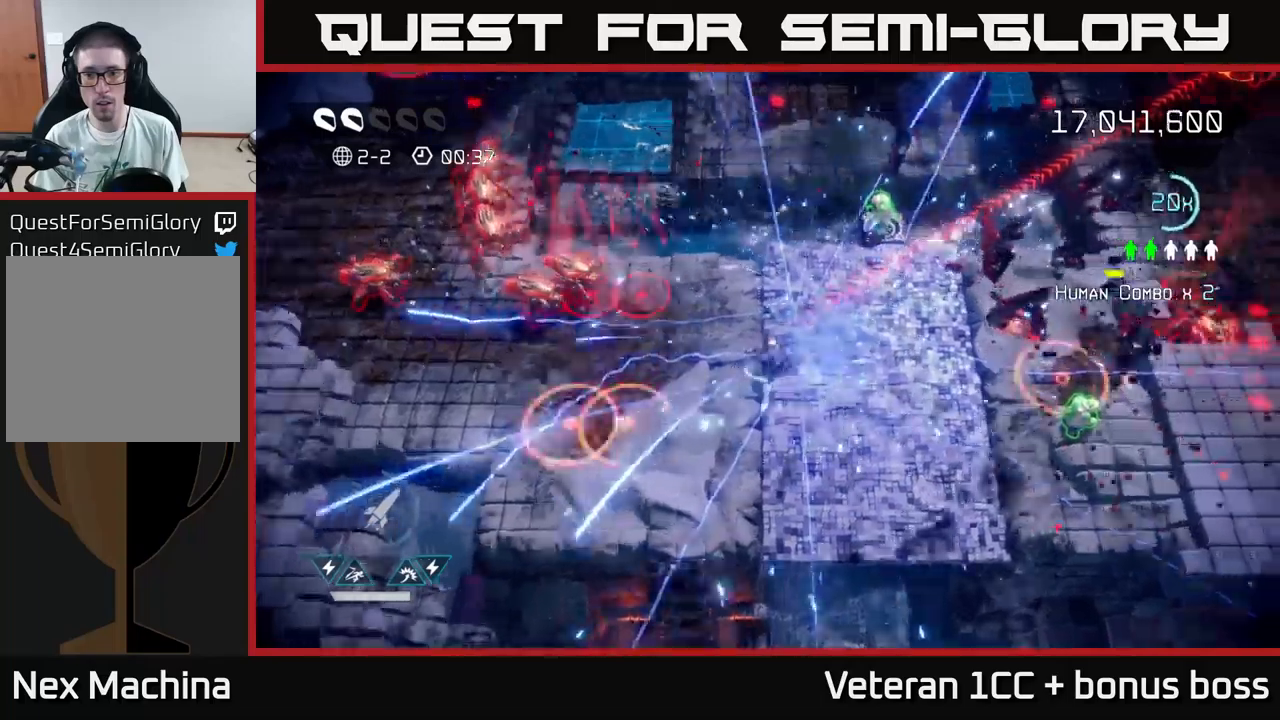
{"buttons": [], "left_stick": "up-right", "right_stick": "up-right", "events": [[383, "left_stick", "up-right"], [483, "right_stick", "up-right"]]}